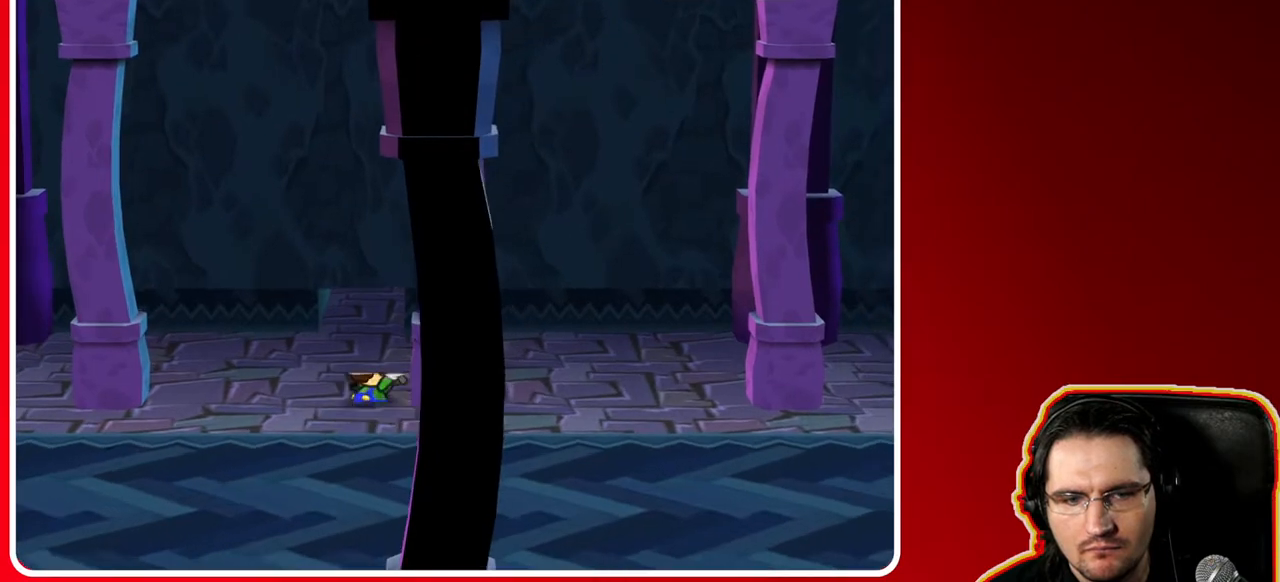
Gameplay with a controller (Nintendo layout); each line is a JSON object with the inputs held at the frame after it. "events" lists button and stick changes between this image and that frame as [ms after this image, input, new state], when the widget could be followed in between. Not read: L3 R3.
{"buttons": [], "left_stick": "up", "right_stick": "center", "events": [[33, "left_stick", "up-left"], [467, "left_stick", "up"]]}
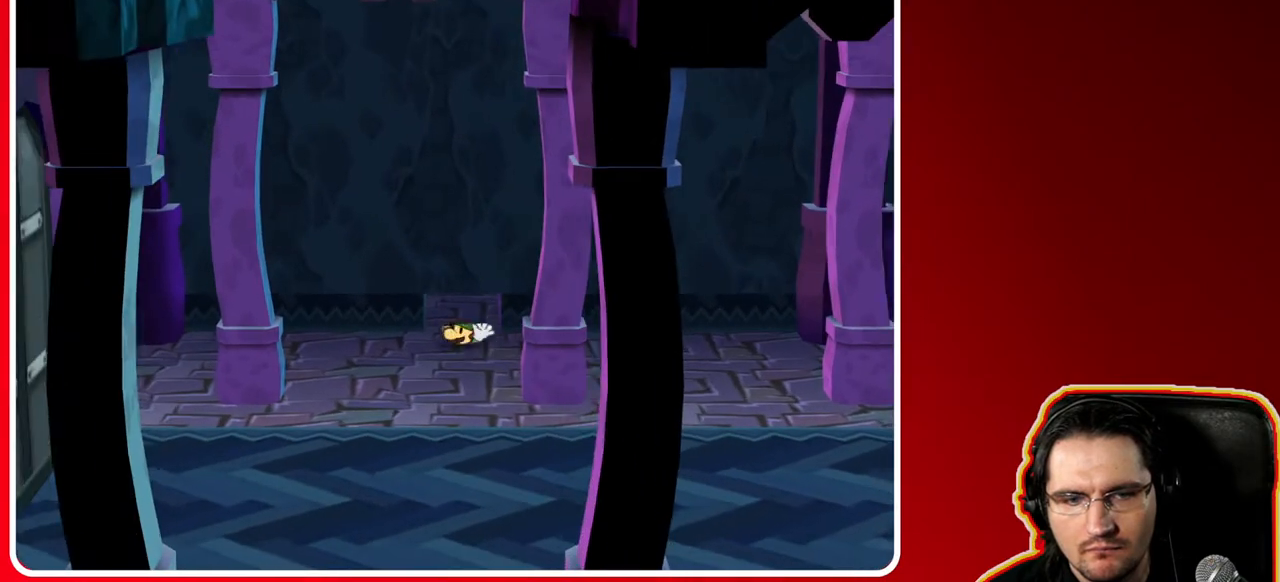
{"buttons": [], "left_stick": "up", "right_stick": "center", "events": []}
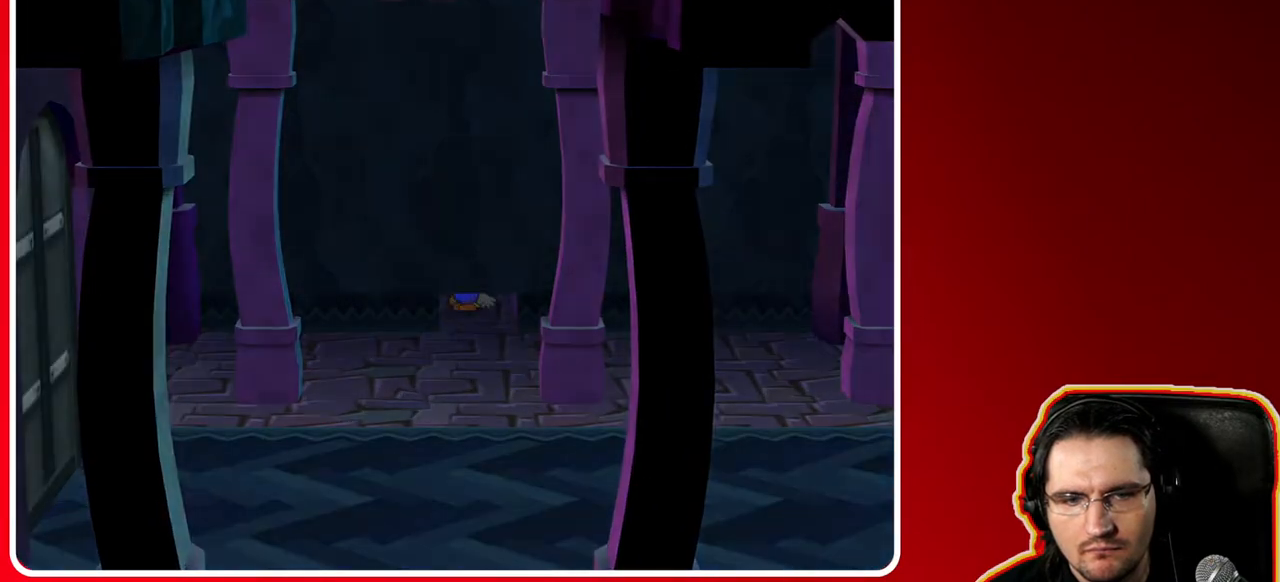
{"buttons": [], "left_stick": "center", "right_stick": "center", "events": [[417, "left_stick", "center"]]}
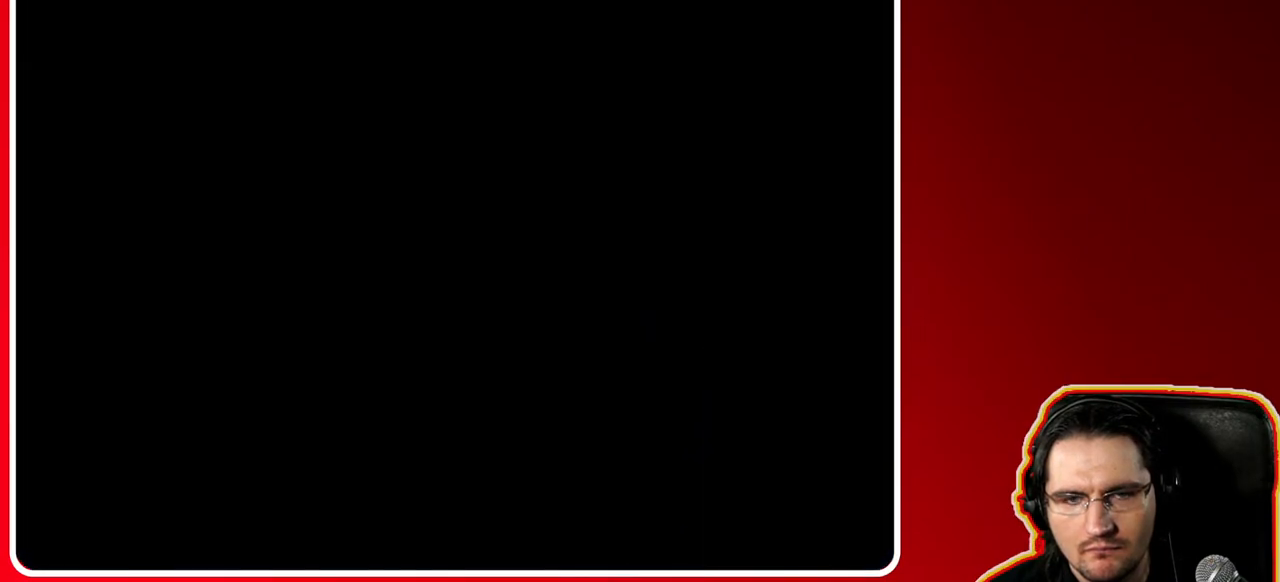
{"buttons": [], "left_stick": "center", "right_stick": "center", "events": []}
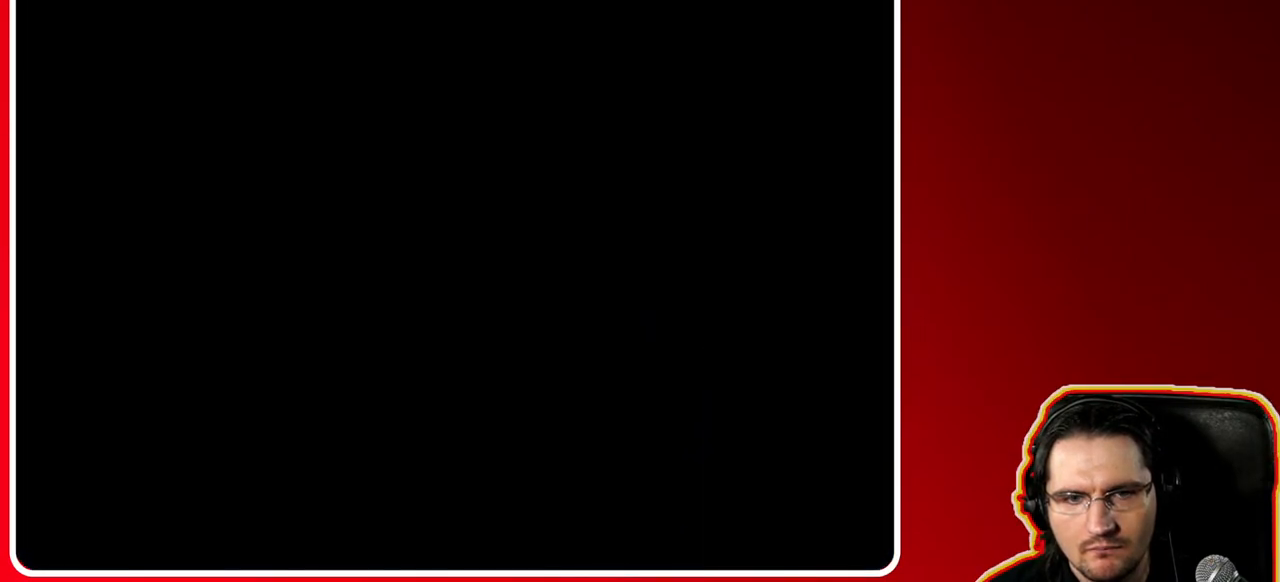
{"buttons": [], "left_stick": "center", "right_stick": "center", "events": []}
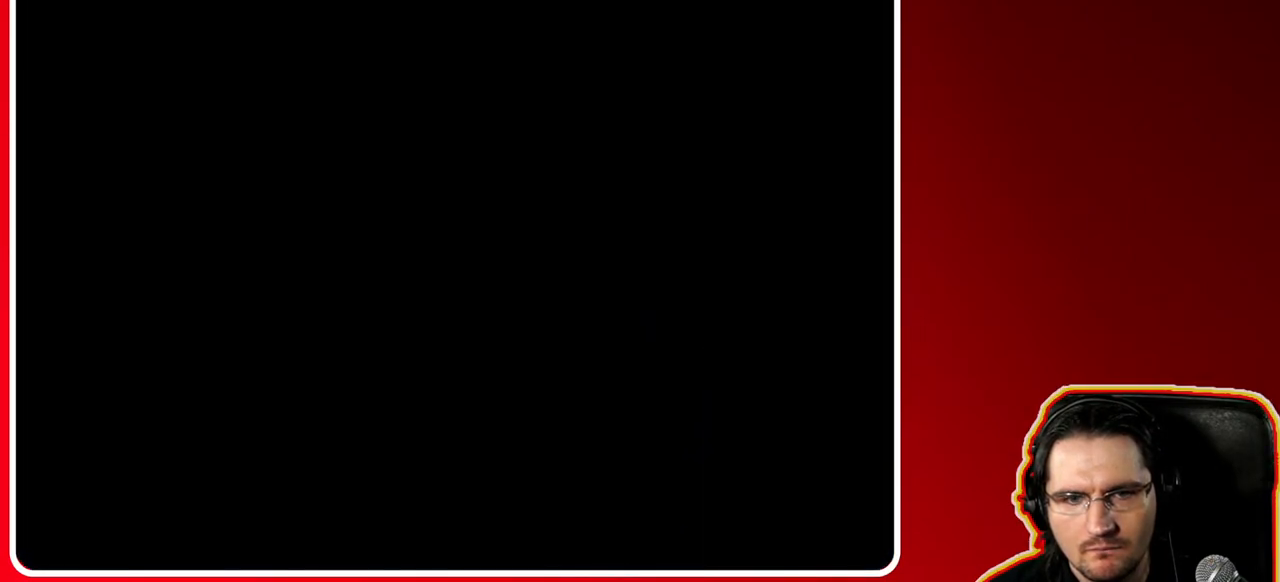
{"buttons": [], "left_stick": "center", "right_stick": "center", "events": []}
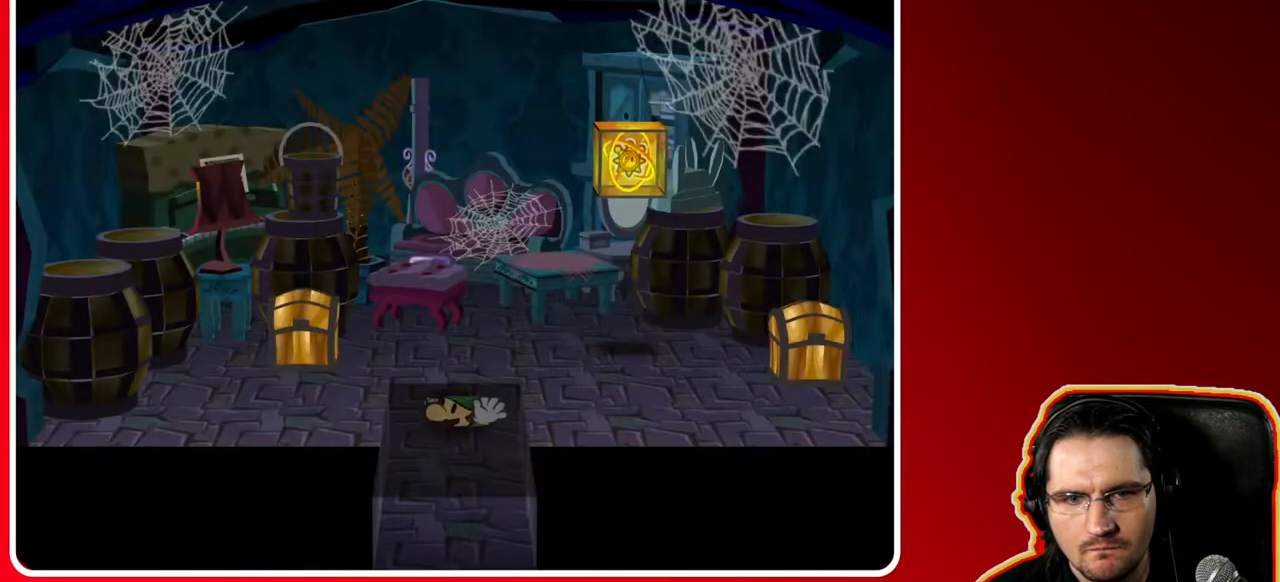
{"buttons": [], "left_stick": "up", "right_stick": "center", "events": [[50, "left_stick", "up"], [233, "left_stick", "center"], [500, "left_stick", "up"]]}
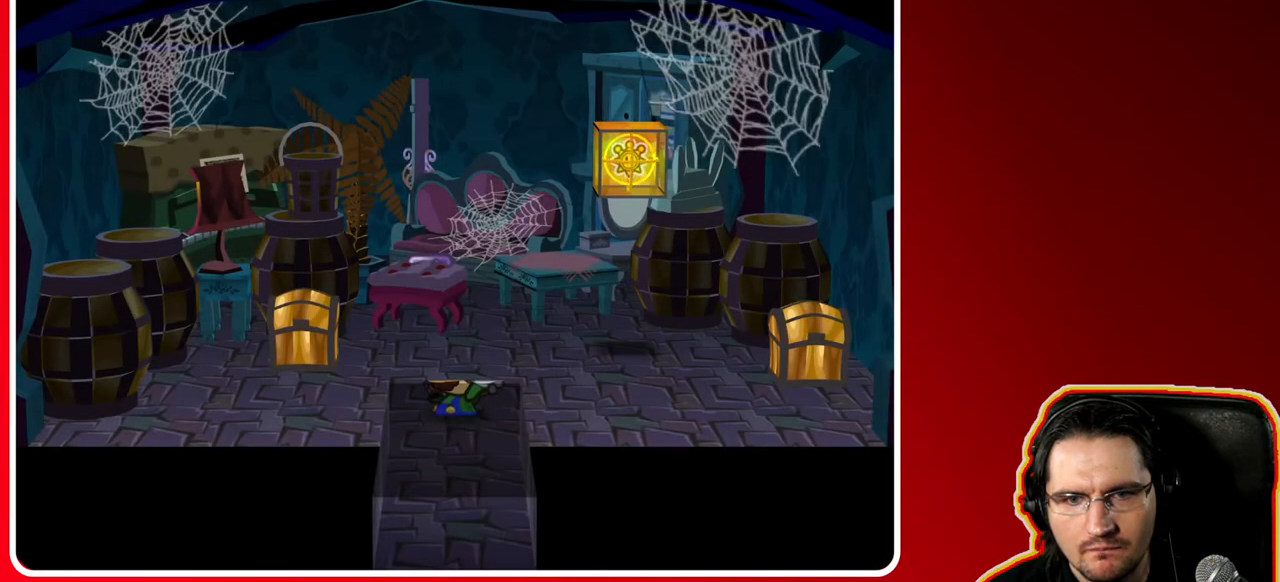
{"buttons": ["A"], "left_stick": "center", "right_stick": "center", "events": [[117, "X", "down"], [283, "X", "up"], [333, "left_stick", "center"], [400, "A", "down"]]}
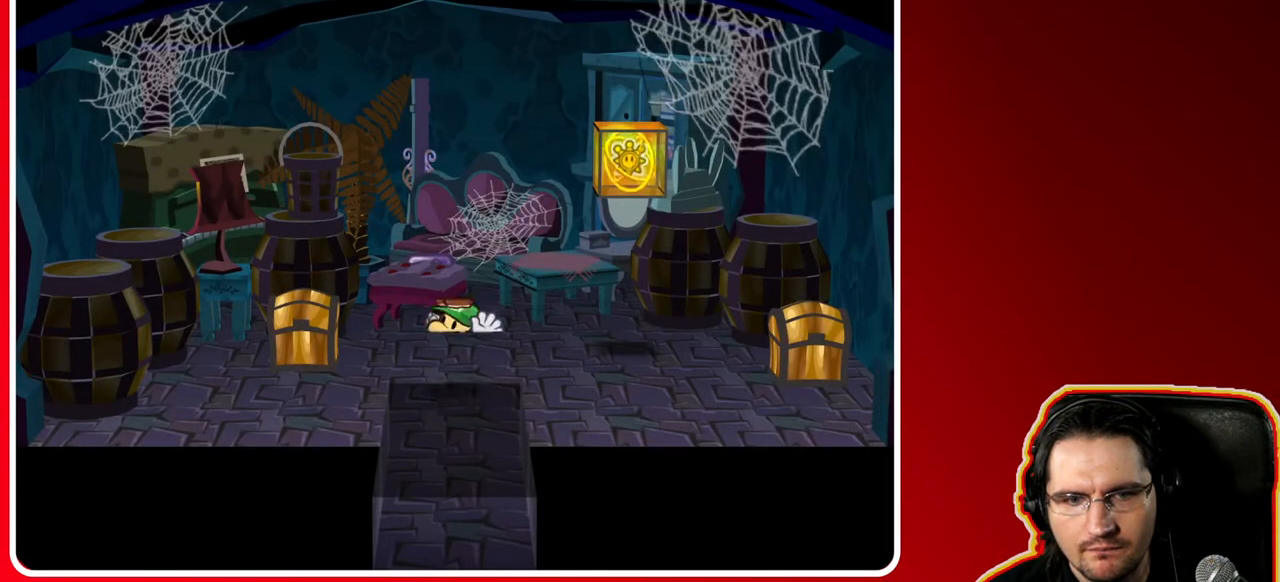
{"buttons": [], "left_stick": "center", "right_stick": "center", "events": [[33, "A", "up"], [267, "left_stick", "down-left"], [317, "B", "down"], [433, "B", "up"], [500, "left_stick", "center"]]}
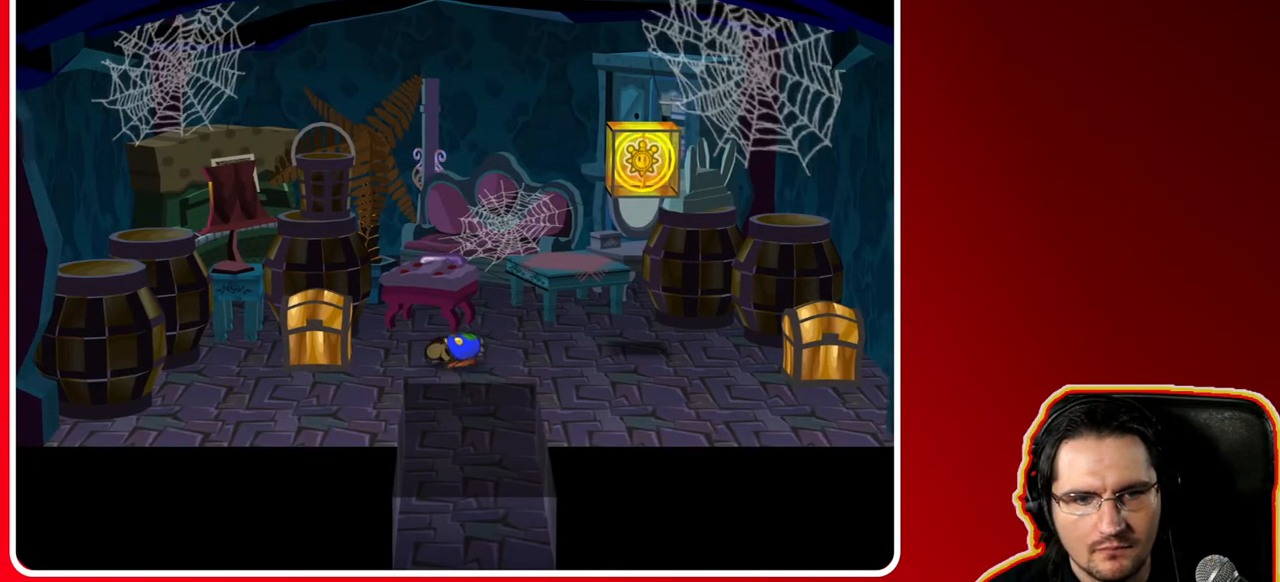
{"buttons": [], "left_stick": "left", "right_stick": "center", "events": [[50, "B", "down"], [167, "B", "up"], [450, "left_stick", "left"]]}
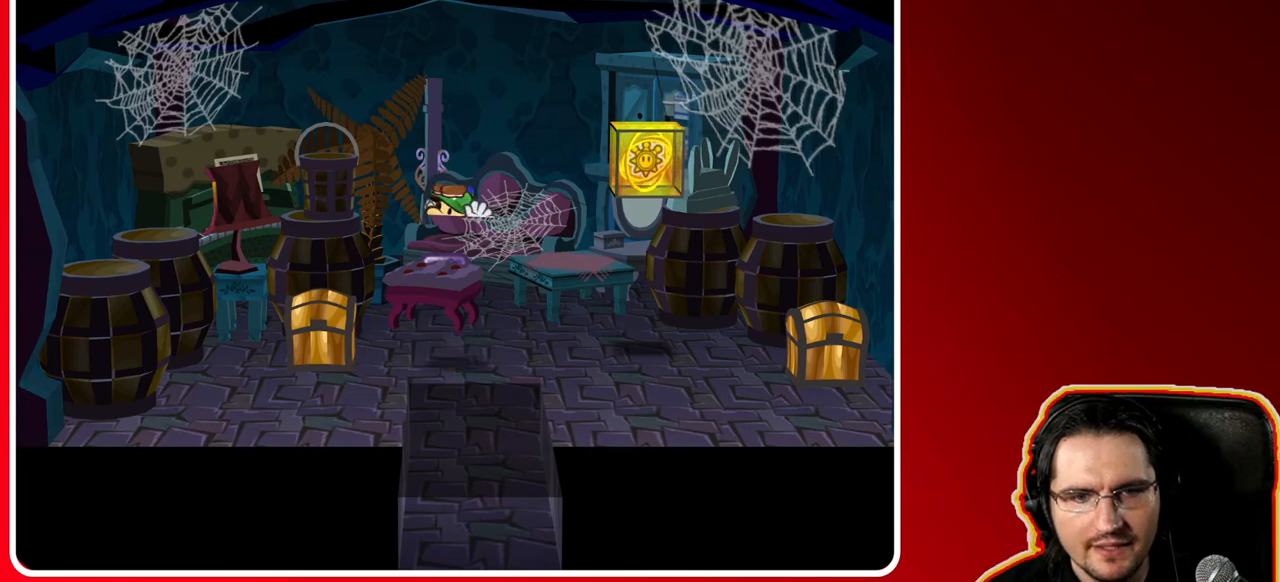
{"buttons": [], "left_stick": "left", "right_stick": "center", "events": [[17, "left_stick", "down-left"], [200, "left_stick", "left"]]}
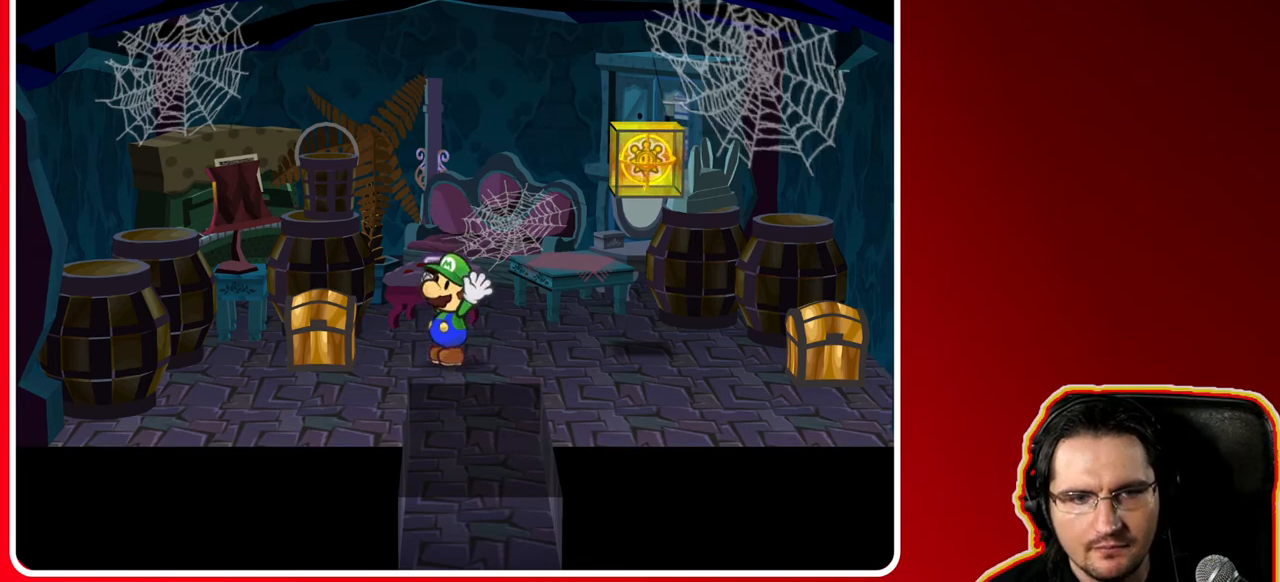
{"buttons": [], "left_stick": "down-left", "right_stick": "center", "events": [[383, "left_stick", "down-left"]]}
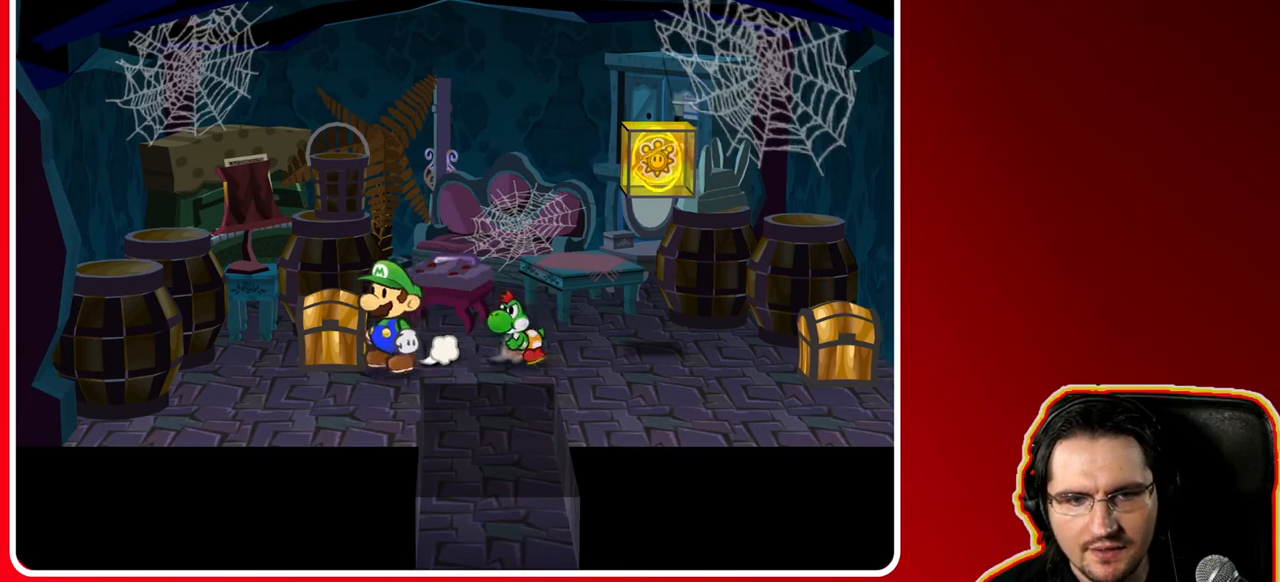
{"buttons": ["A"], "left_stick": "center", "right_stick": "center", "events": [[217, "left_stick", "up-left"], [267, "left_stick", "up"], [383, "A", "down"], [483, "left_stick", "center"]]}
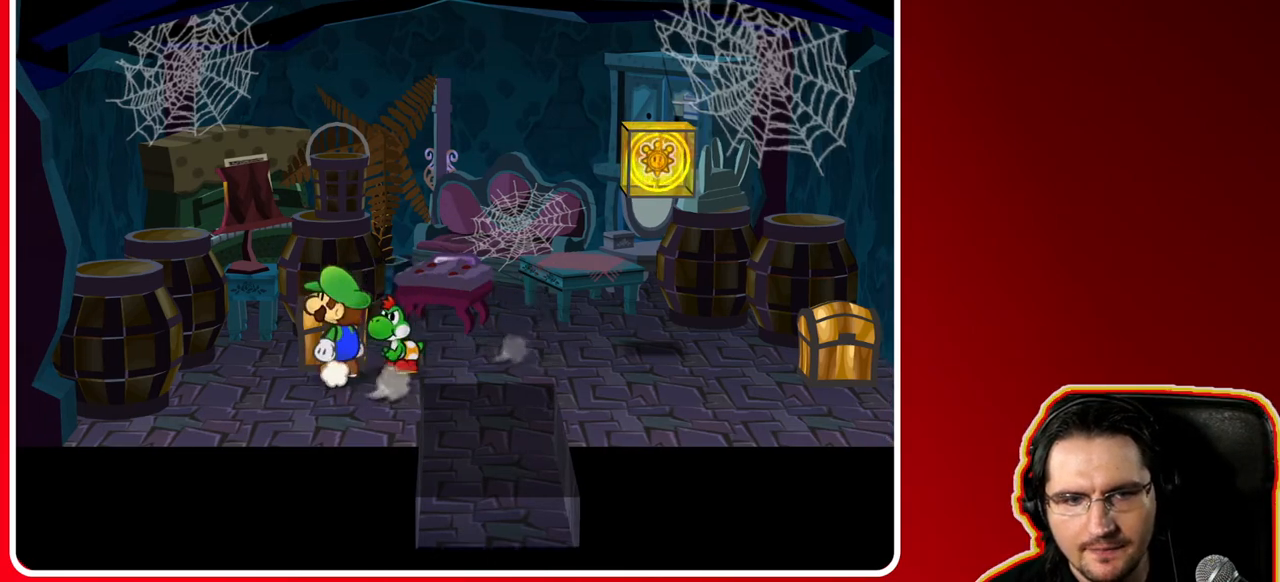
{"buttons": [], "left_stick": "center", "right_stick": "center", "events": [[17, "A", "up"]]}
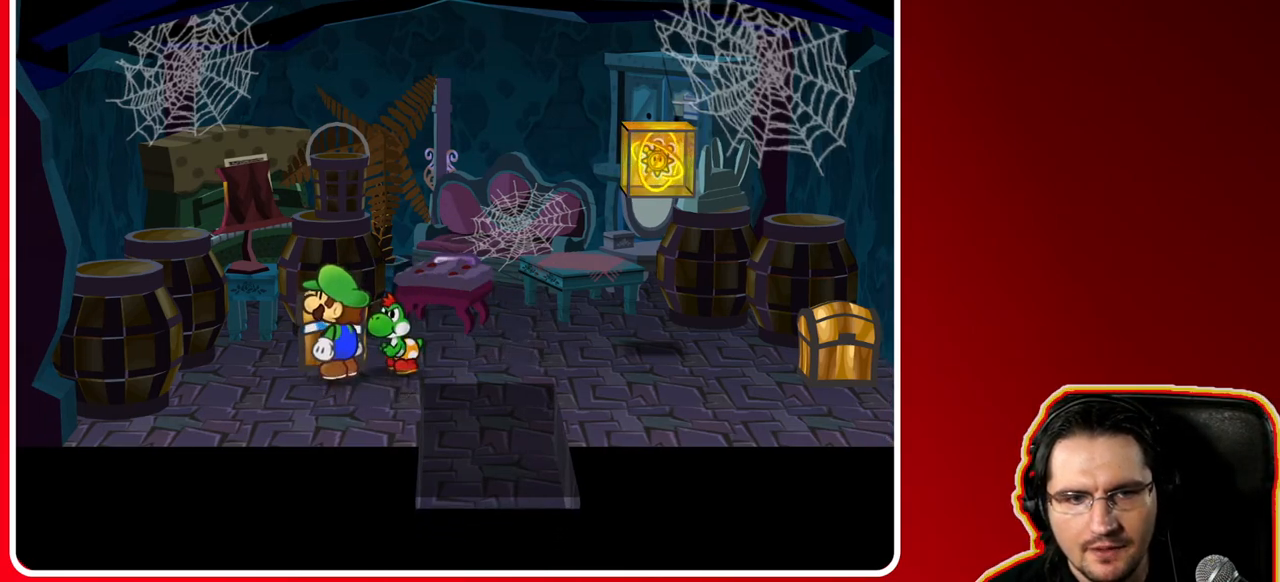
{"buttons": [], "left_stick": "center", "right_stick": "center", "events": []}
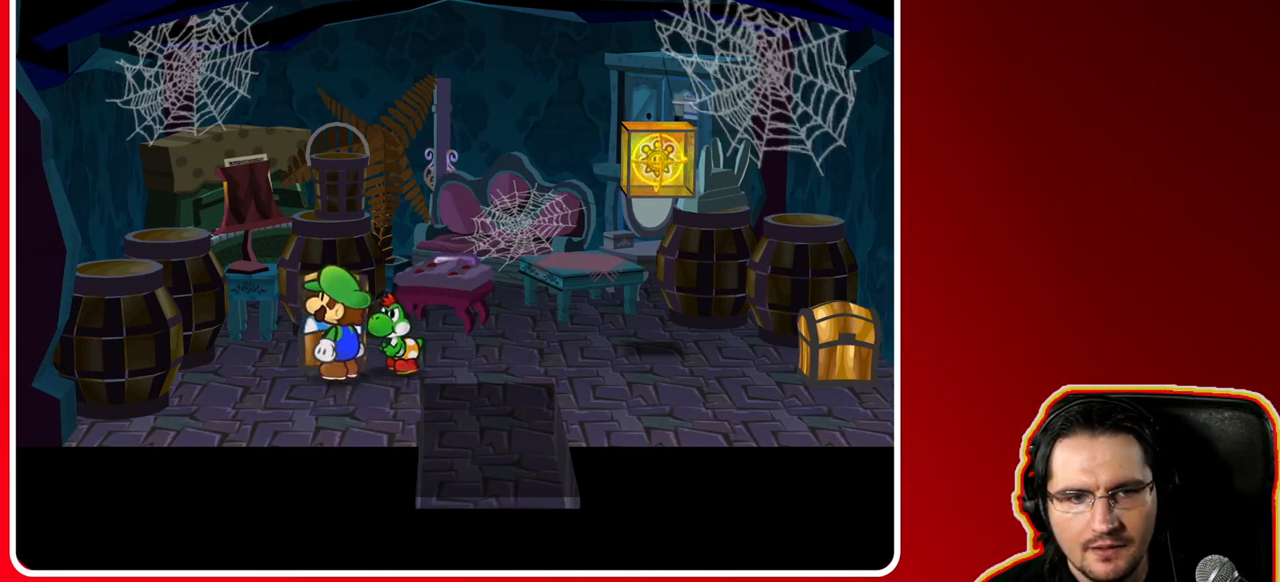
{"buttons": [], "left_stick": "center", "right_stick": "center", "events": []}
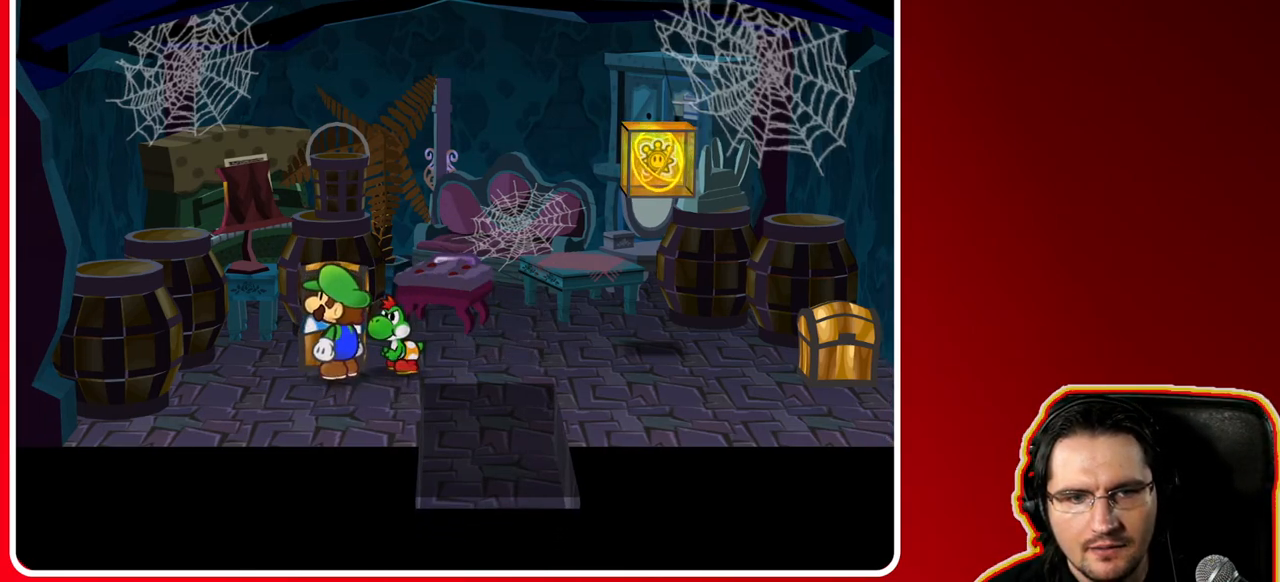
{"buttons": [], "left_stick": "right", "right_stick": "center", "events": [[233, "left_stick", "right"]]}
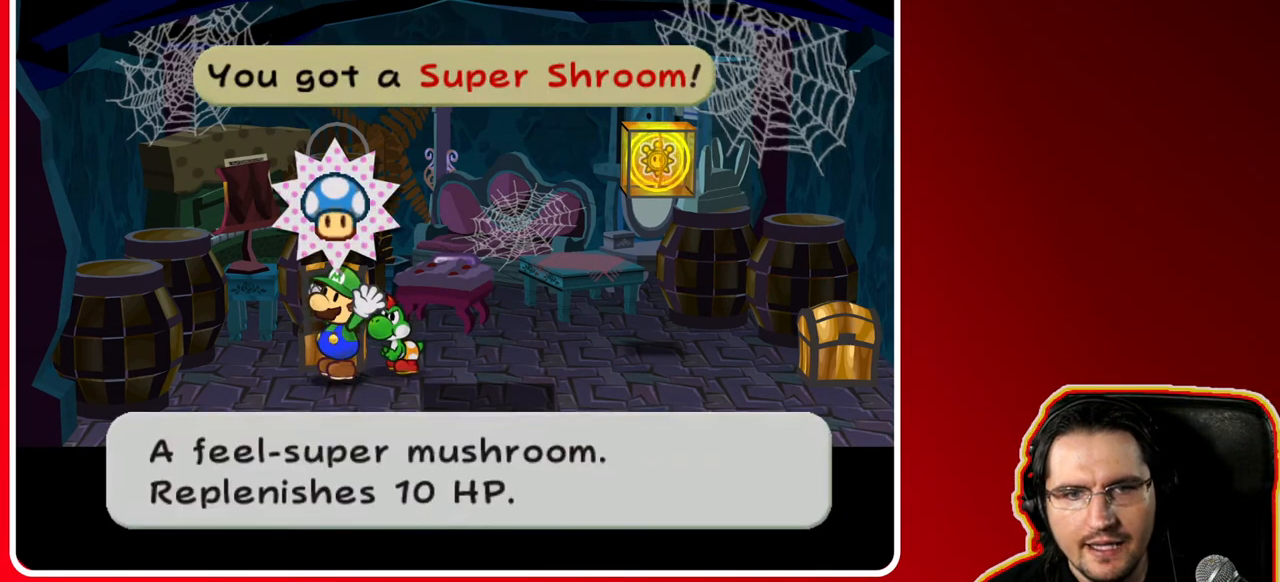
{"buttons": [], "left_stick": "right", "right_stick": "center", "events": [[17, "A", "down"], [167, "A", "up"]]}
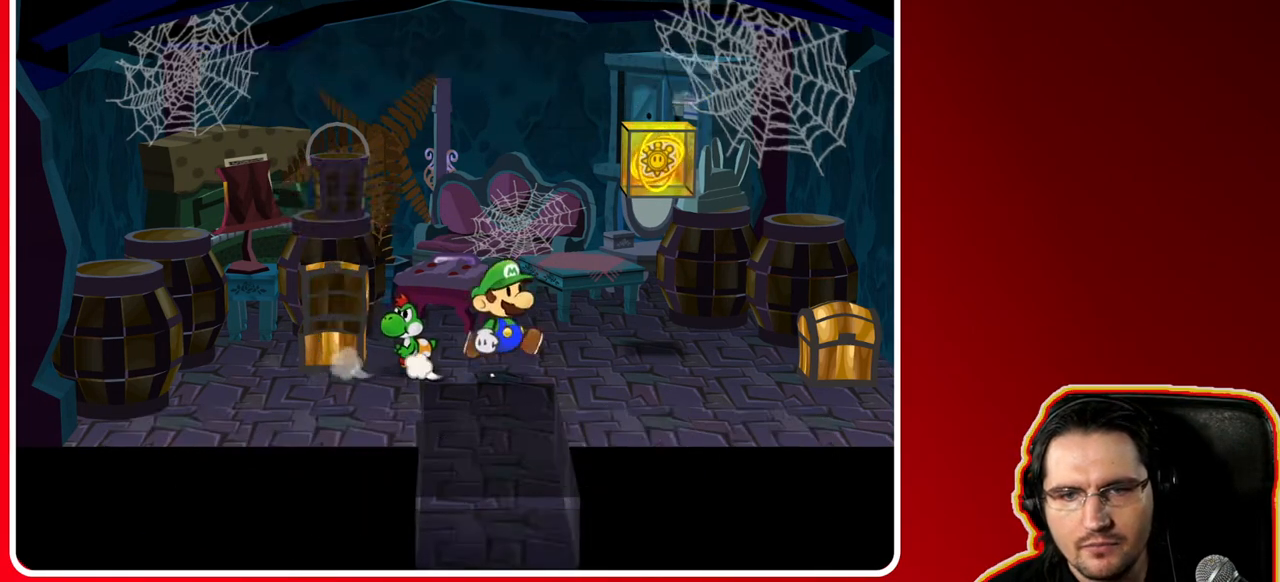
{"buttons": [], "left_stick": "right", "right_stick": "center", "events": [[200, "left_stick", "up-right"], [367, "A", "down"], [450, "A", "up"], [500, "left_stick", "right"]]}
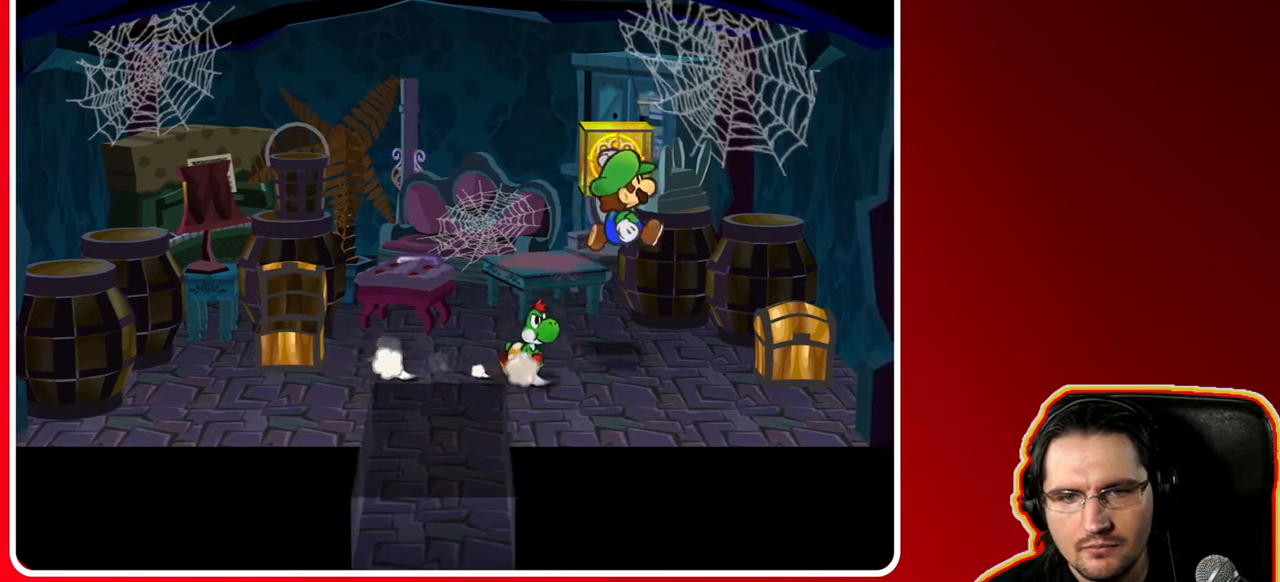
{"buttons": ["A"], "left_stick": "up-left", "right_stick": "center", "events": [[100, "left_stick", "center"], [267, "left_stick", "up-left"], [450, "A", "down"]]}
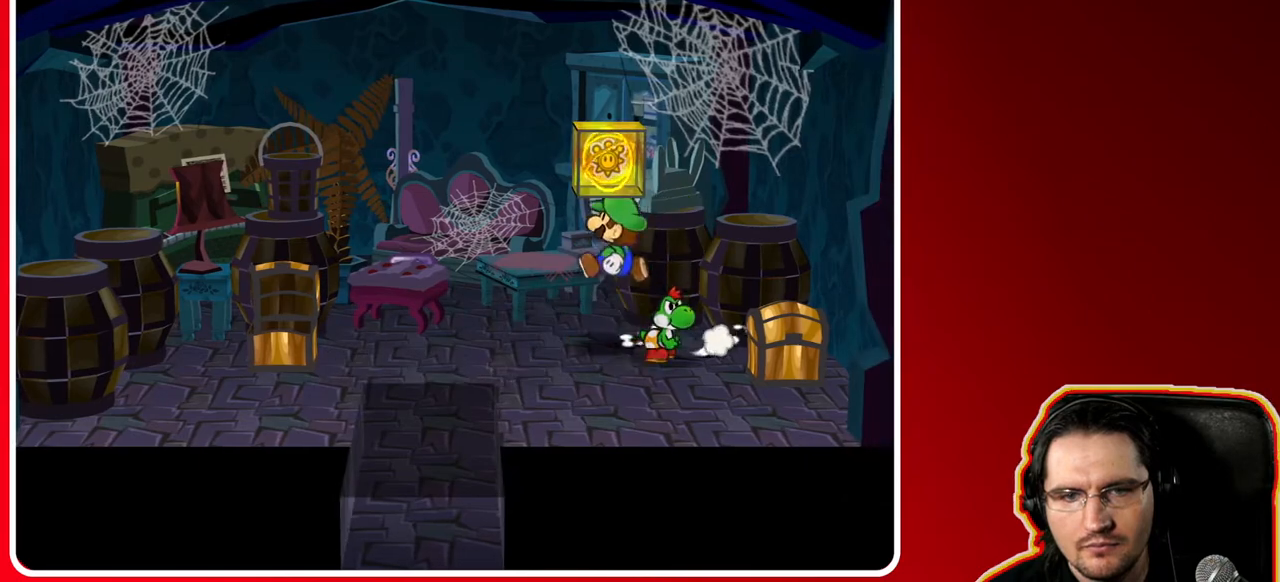
{"buttons": [], "left_stick": "center", "right_stick": "center", "events": [[33, "left_stick", "center"], [50, "A", "up"]]}
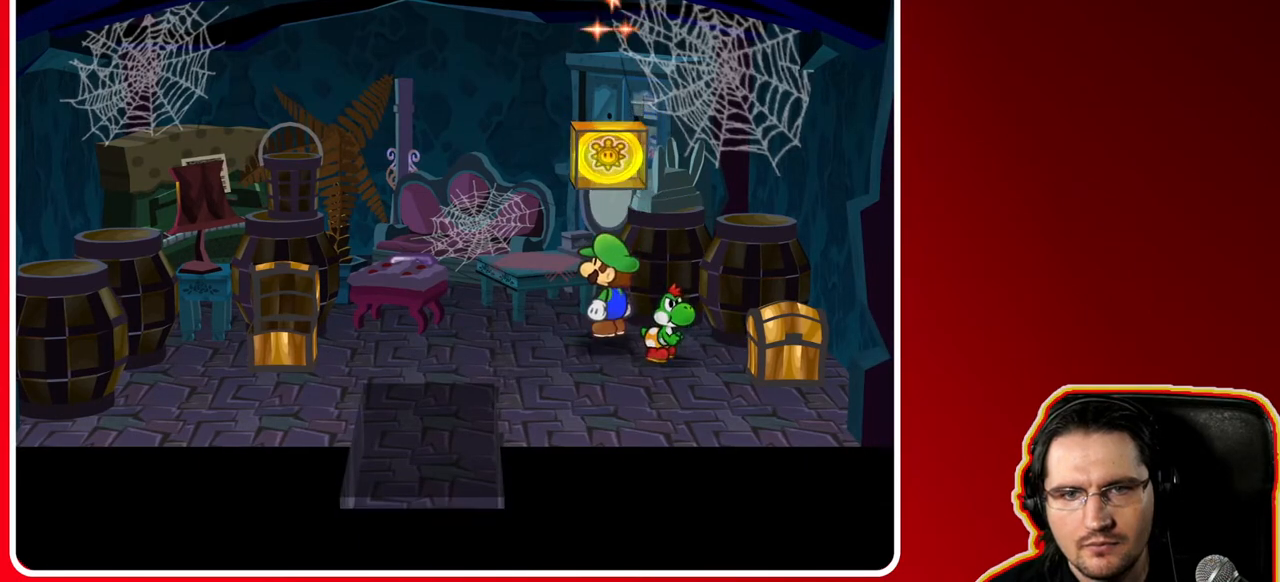
{"buttons": [], "left_stick": "center", "right_stick": "center", "events": []}
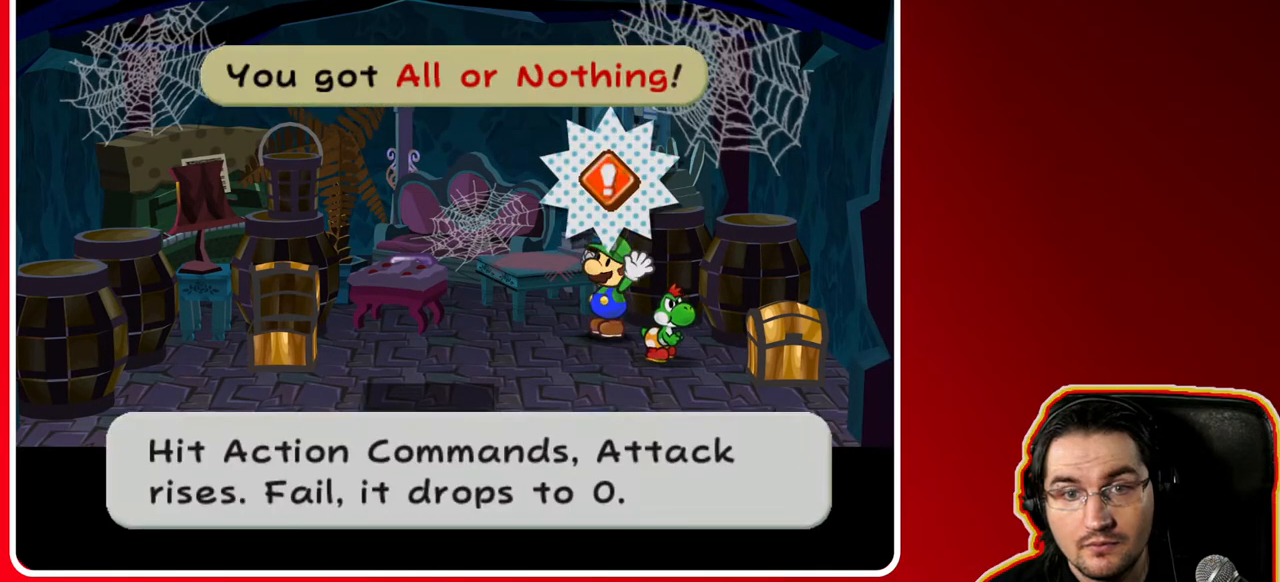
{"buttons": [], "left_stick": "center", "right_stick": "center", "events": []}
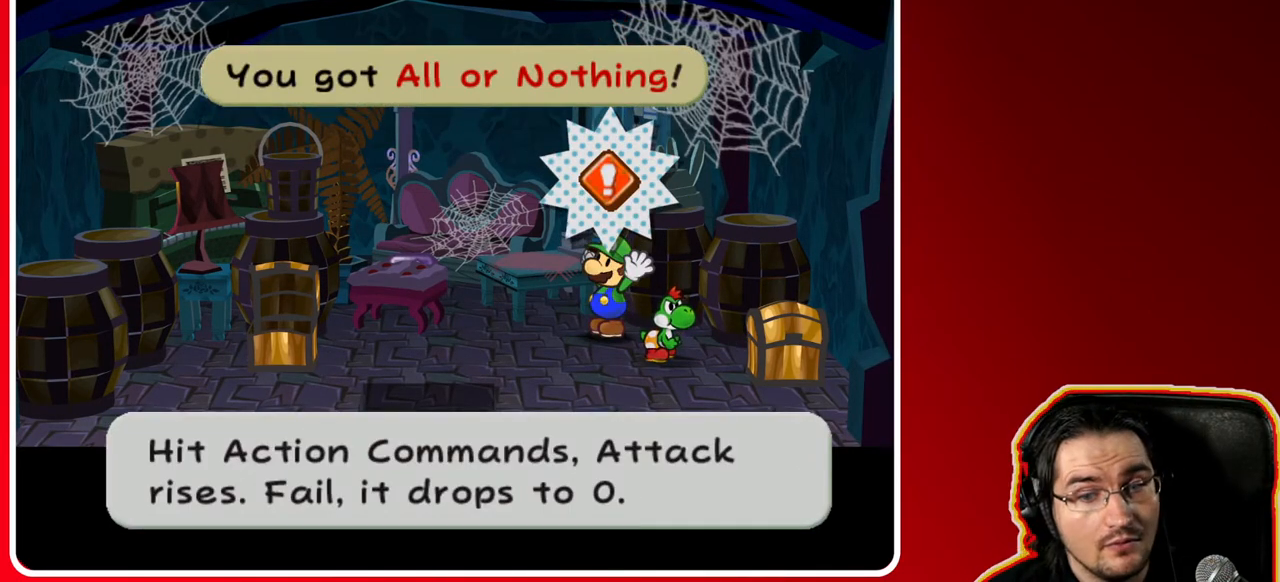
{"buttons": [], "left_stick": "center", "right_stick": "center", "events": []}
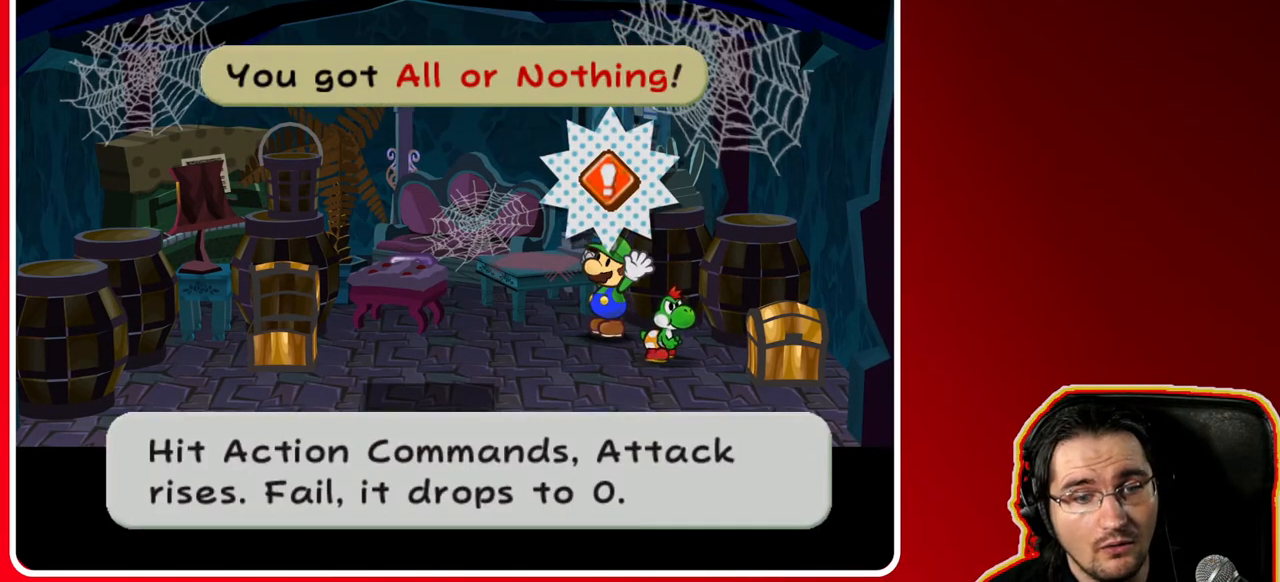
{"buttons": [], "left_stick": "center", "right_stick": "center", "events": []}